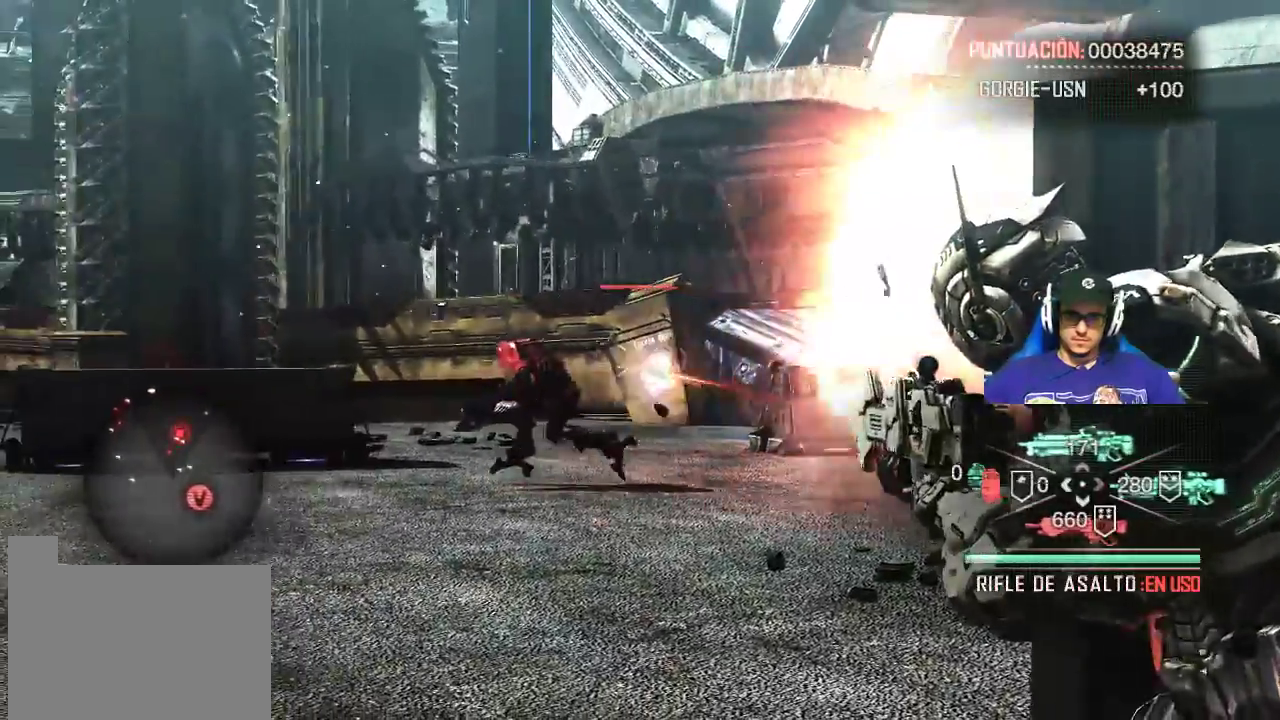
Gameplay with keyboard and mouse; each line is a JSON object with the keys and mouse buttons held at the frame after it. "events" lists presses ("down") and releases ("up") of "1", "2", "3", "4", "5", "a", "alt", "c", "caps_lock", "ctrl", "d", "e", "f", "g", "q", "r", "s", "shift", "space", "t", "tab", "v", "w", "x", "z", "mouse_left", "mouse_wheel" and "mouse_right" between this image and that frame as [ms after this image, input, new state], when the widget could be followed in between. "mouse_left", "mouse_wheel", "mouse_right" = the "left", "wheel", "right" buttons of the "mouse" list. No other keys are recorded. "wheel" means that the mouse wheel is clicked or scrolled. Not read: mouse_move.
{"keys": [], "mouse": ["left", "right"], "events": []}
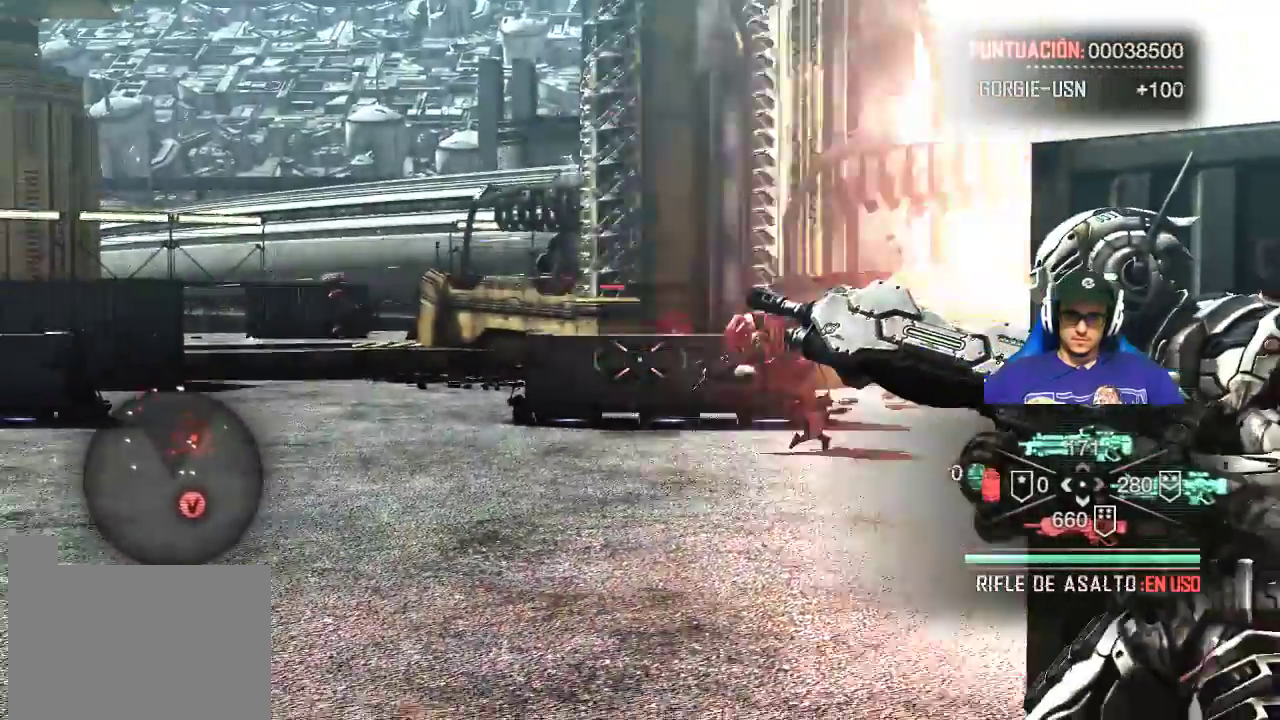
{"keys": [], "mouse": ["left", "right"], "events": []}
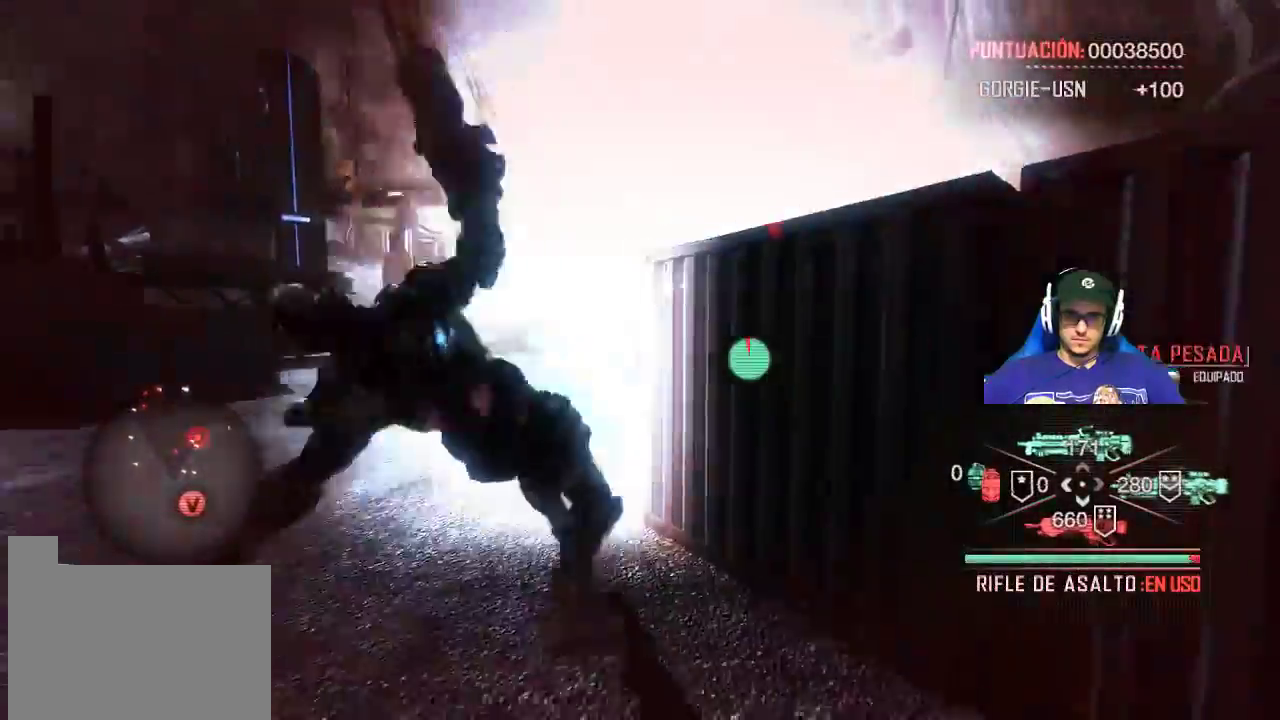
{"keys": [], "mouse": [], "events": [[100, "mouse_left", "up"], [367, "mouse_right", "up"]]}
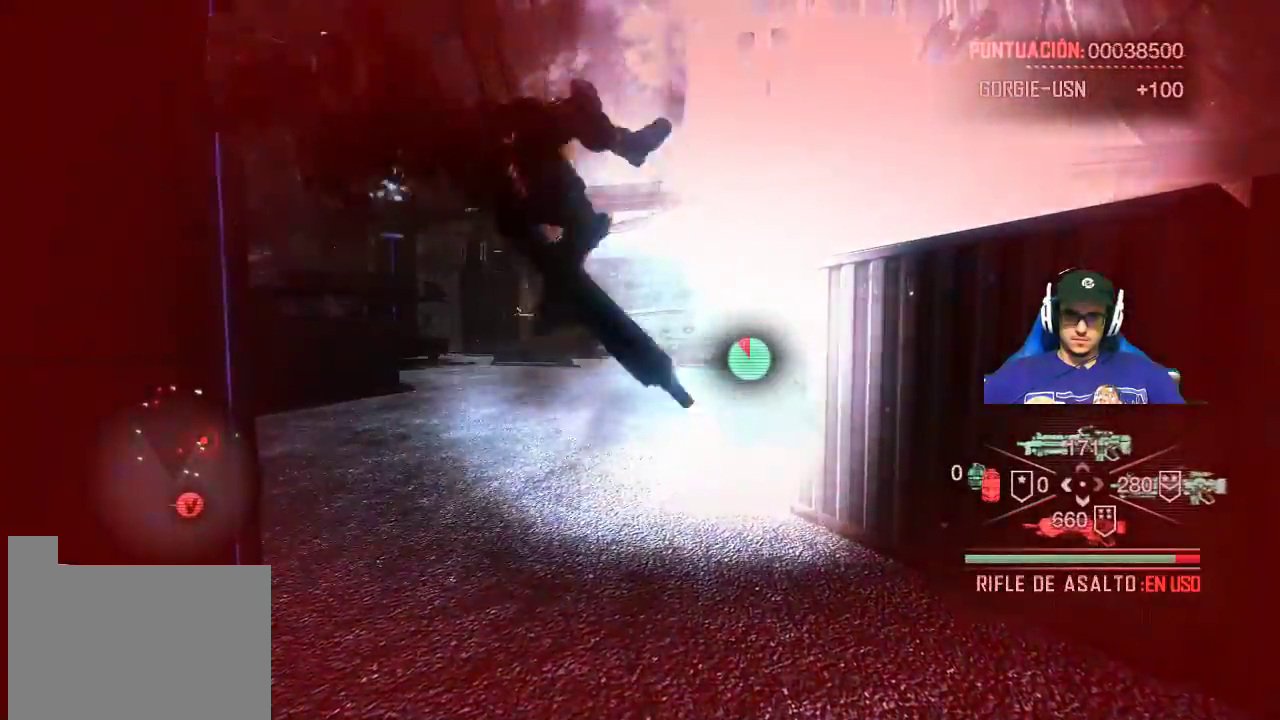
{"keys": ["d"], "mouse": [], "events": [[17, "d", "down"]]}
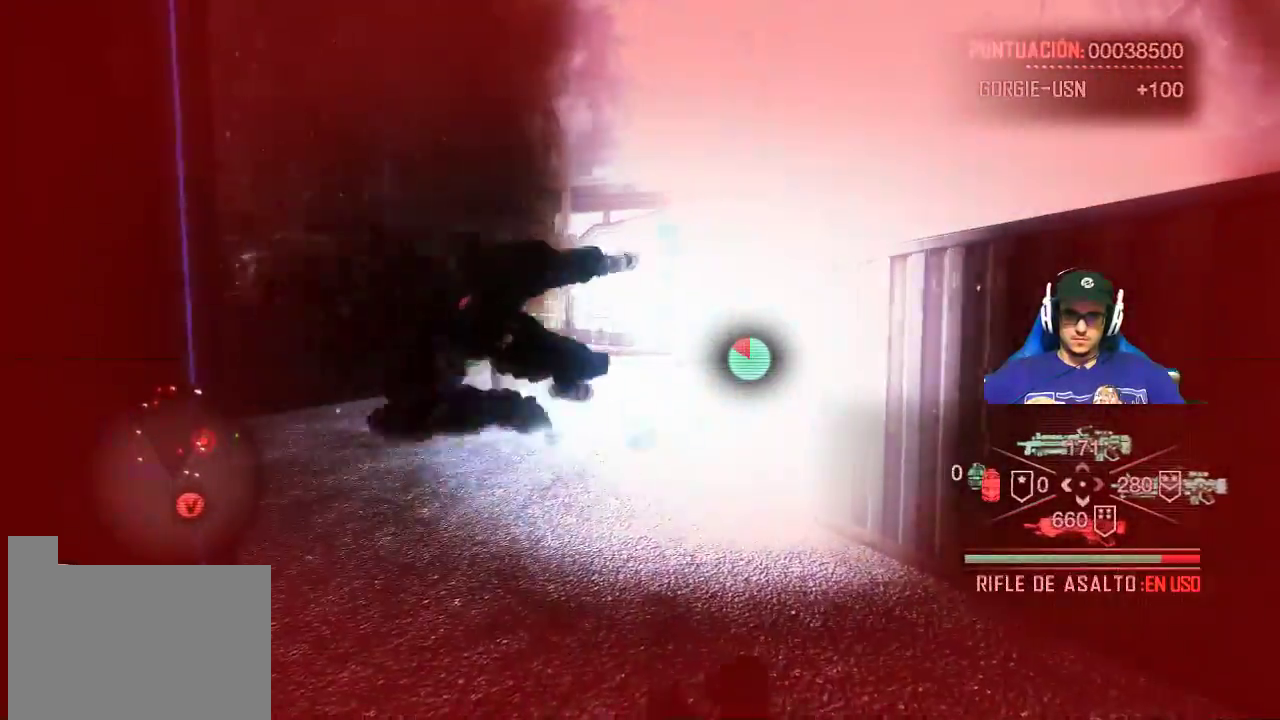
{"keys": ["d"], "mouse": [], "events": [[117, "space", "down"], [317, "space", "up"]]}
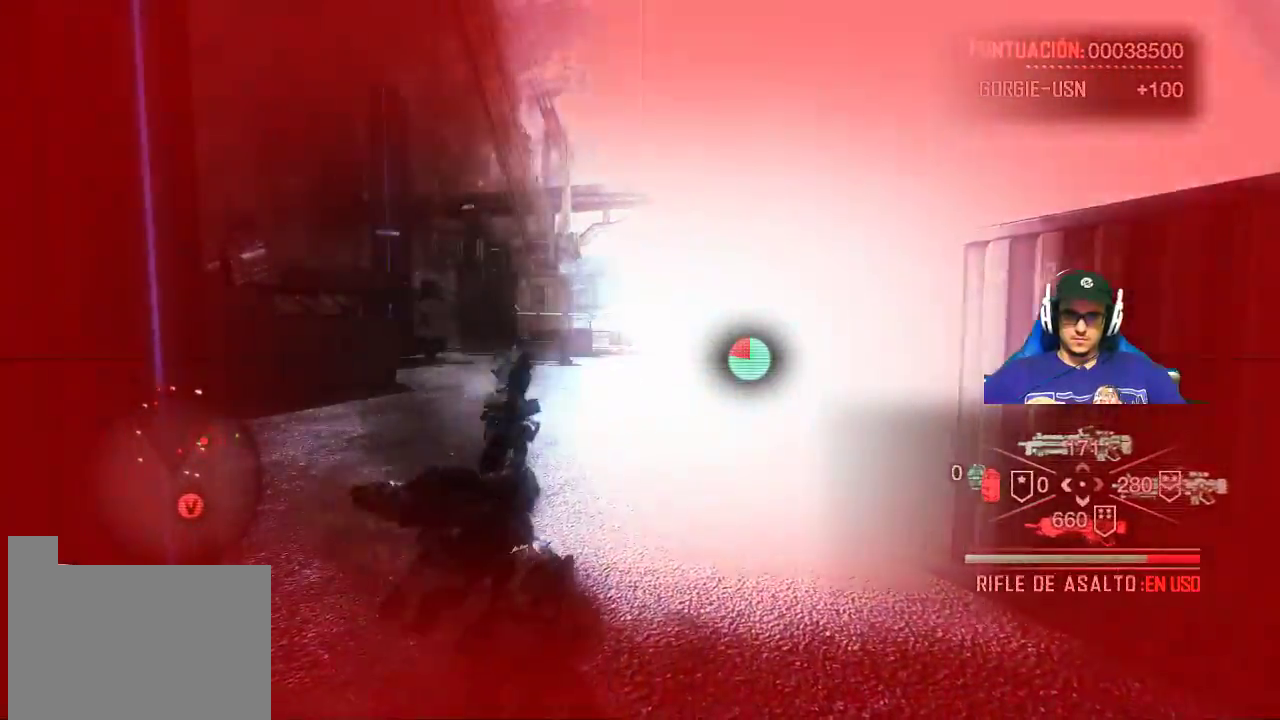
{"keys": ["d", "space"], "mouse": [], "events": [[50, "space", "down"], [183, "space", "up"], [367, "space", "down"]]}
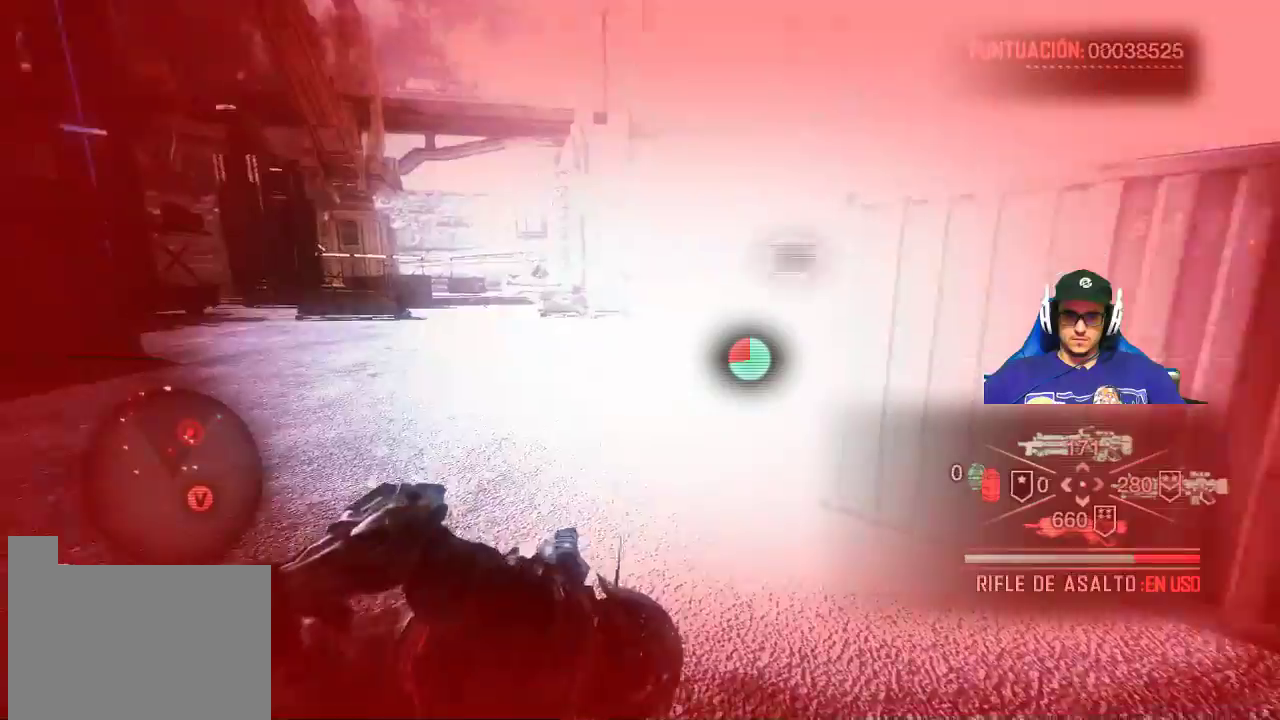
{"keys": ["d"], "mouse": [], "events": [[100, "space", "up"], [300, "space", "down"], [483, "space", "up"]]}
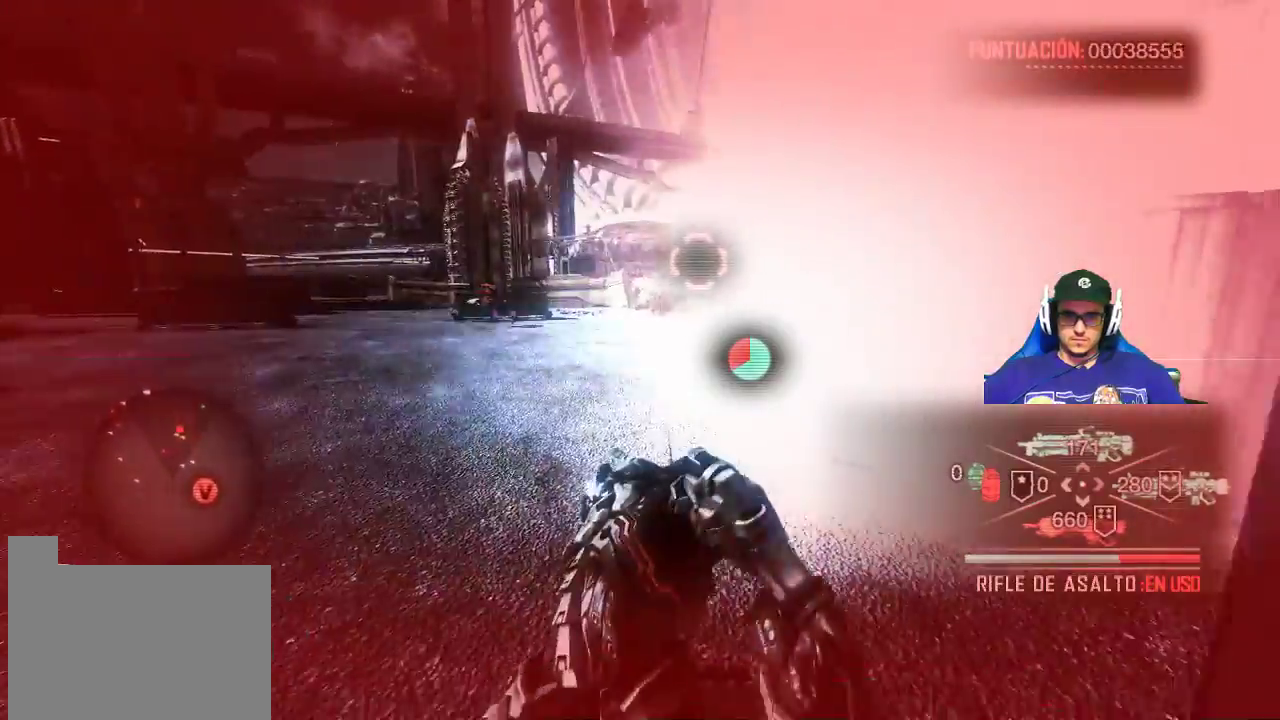
{"keys": ["d", "space"], "mouse": [], "events": [[167, "space", "down"]]}
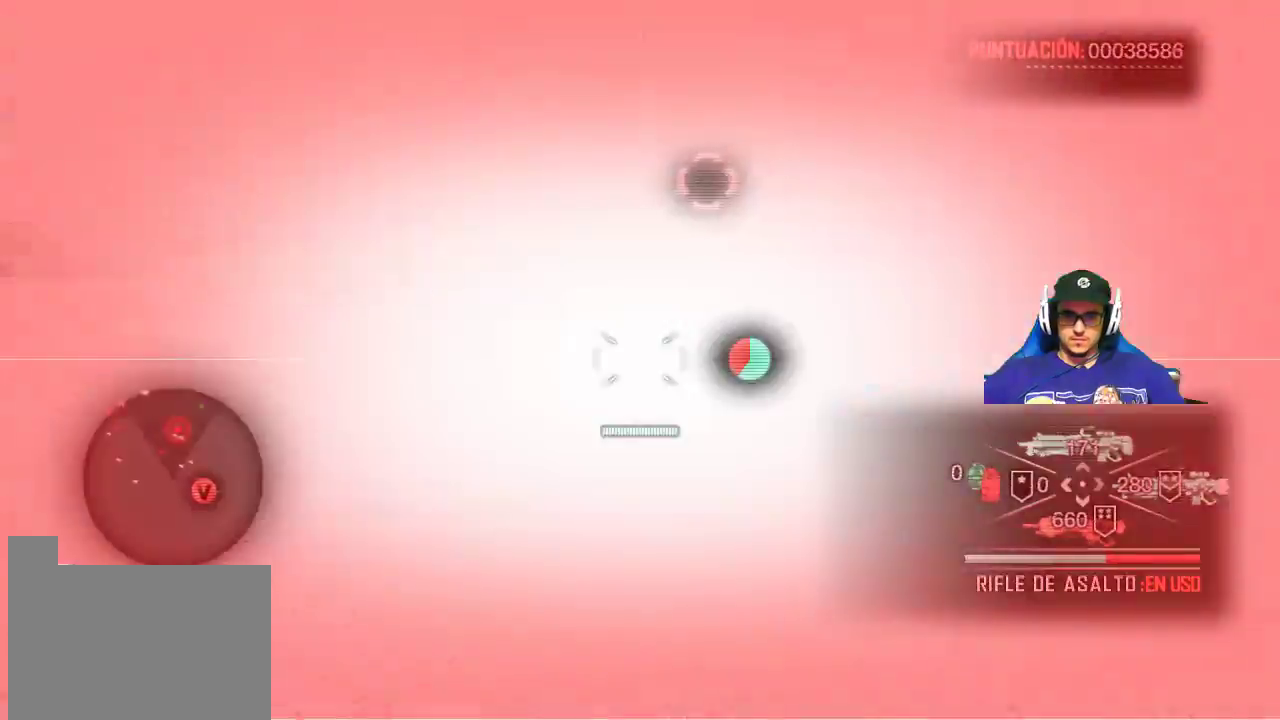
{"keys": ["d", "space"], "mouse": [], "events": [[50, "space", "up"], [183, "space", "down"]]}
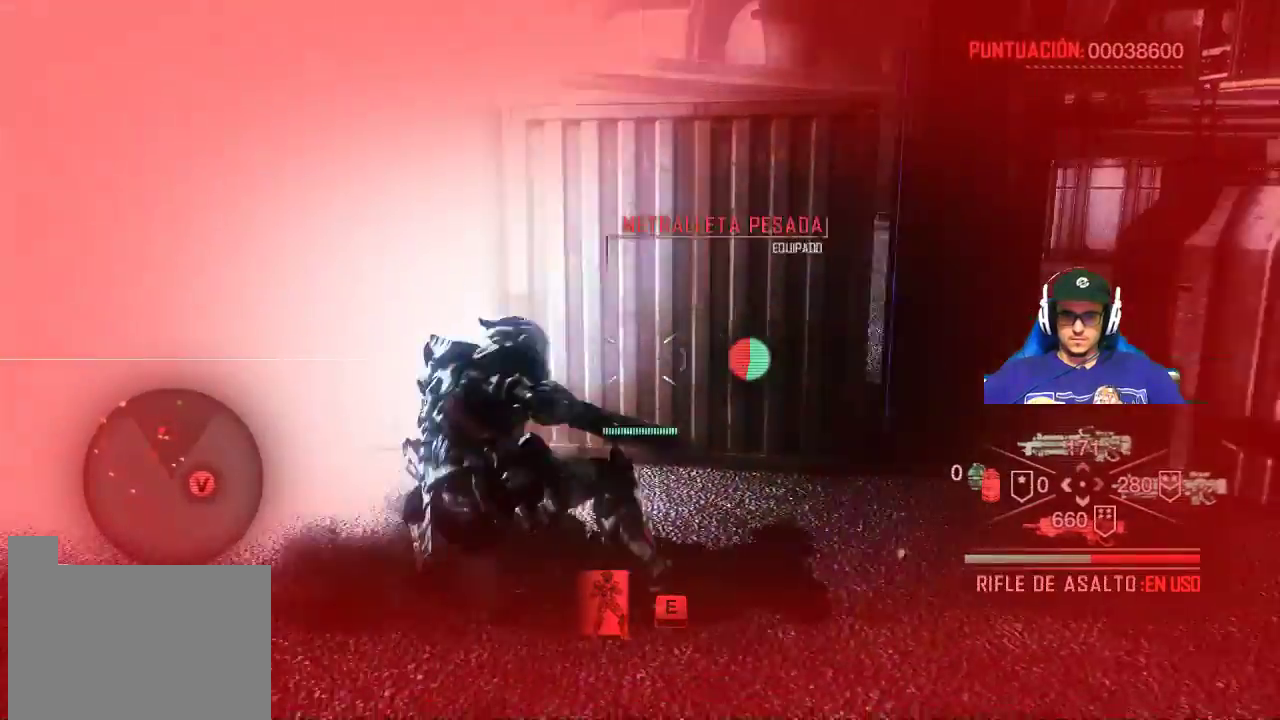
{"keys": ["e"], "mouse": [], "events": [[117, "space", "up"], [300, "d", "up"], [433, "e", "down"]]}
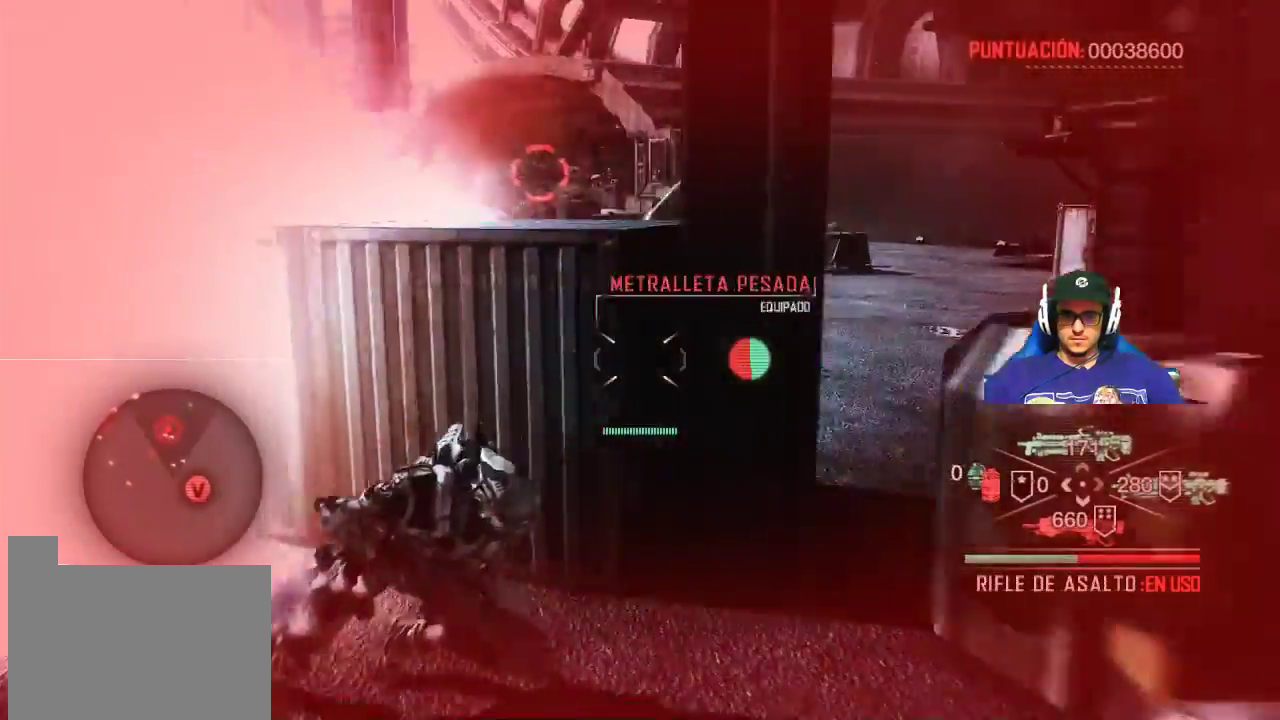
{"keys": [], "mouse": [], "events": [[83, "e", "up"]]}
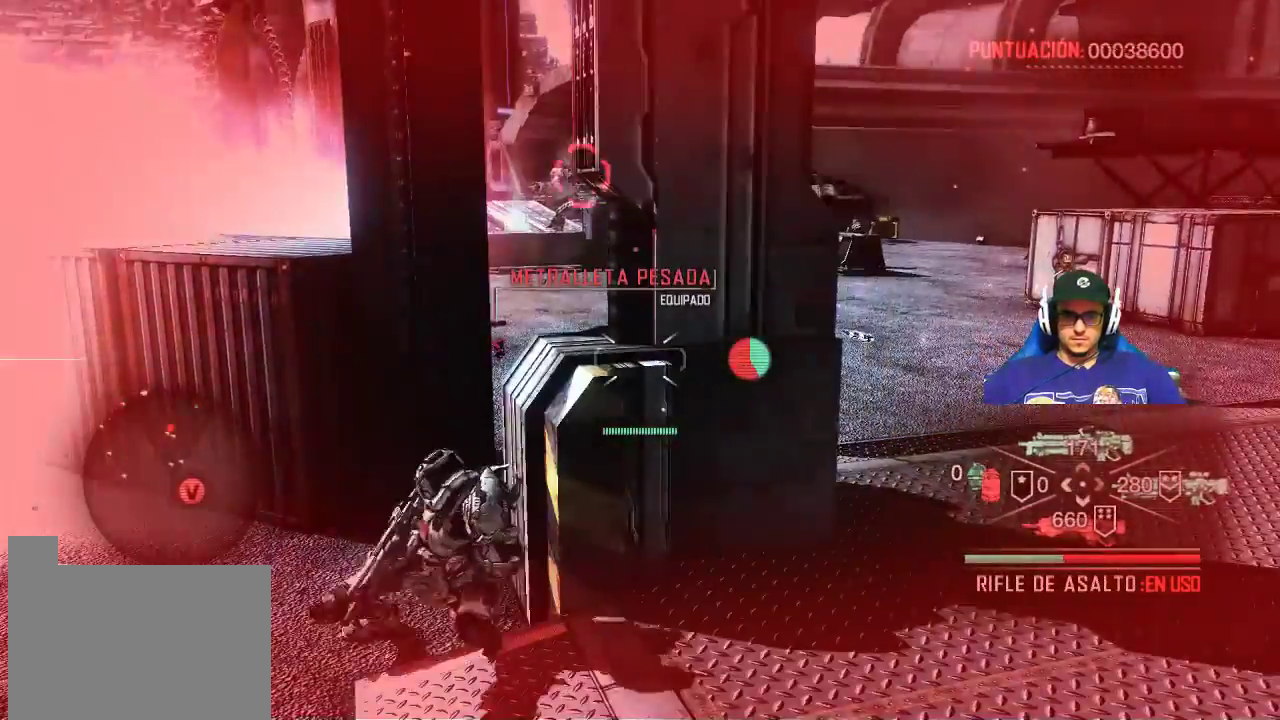
{"keys": ["d"], "mouse": [], "events": [[367, "d", "down"]]}
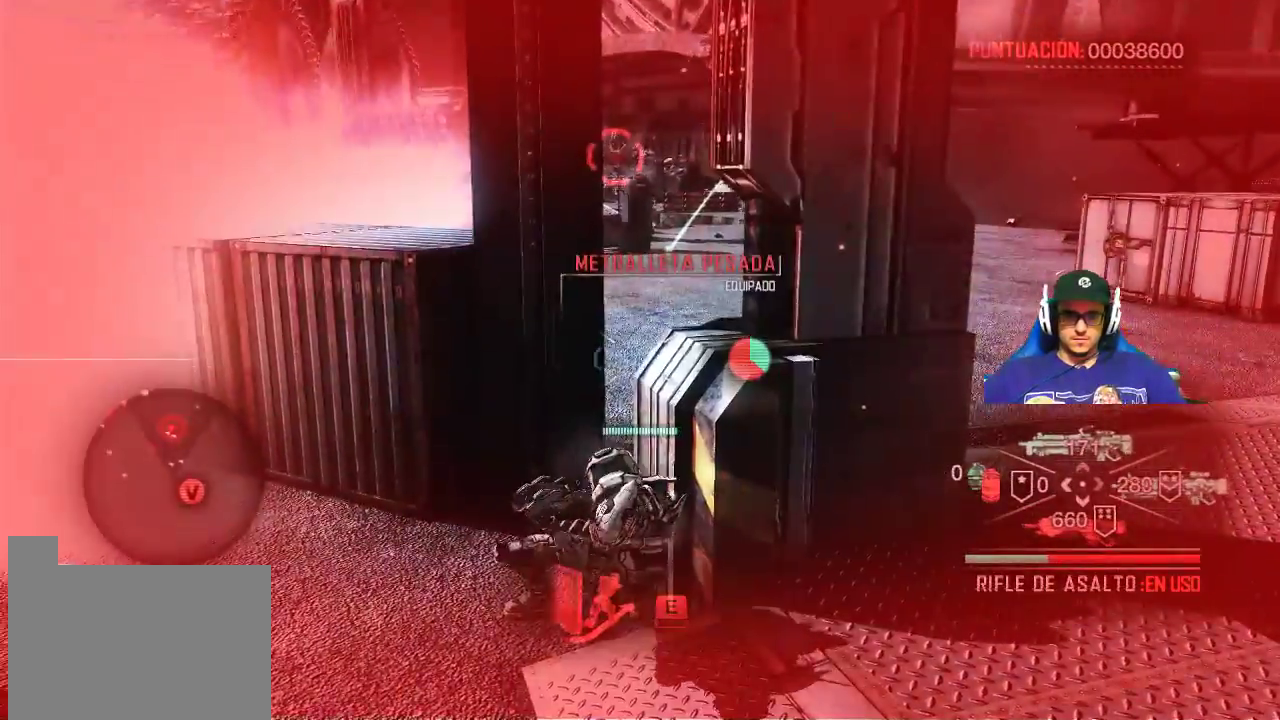
{"keys": ["d", "s"], "mouse": [], "events": [[117, "s", "down"]]}
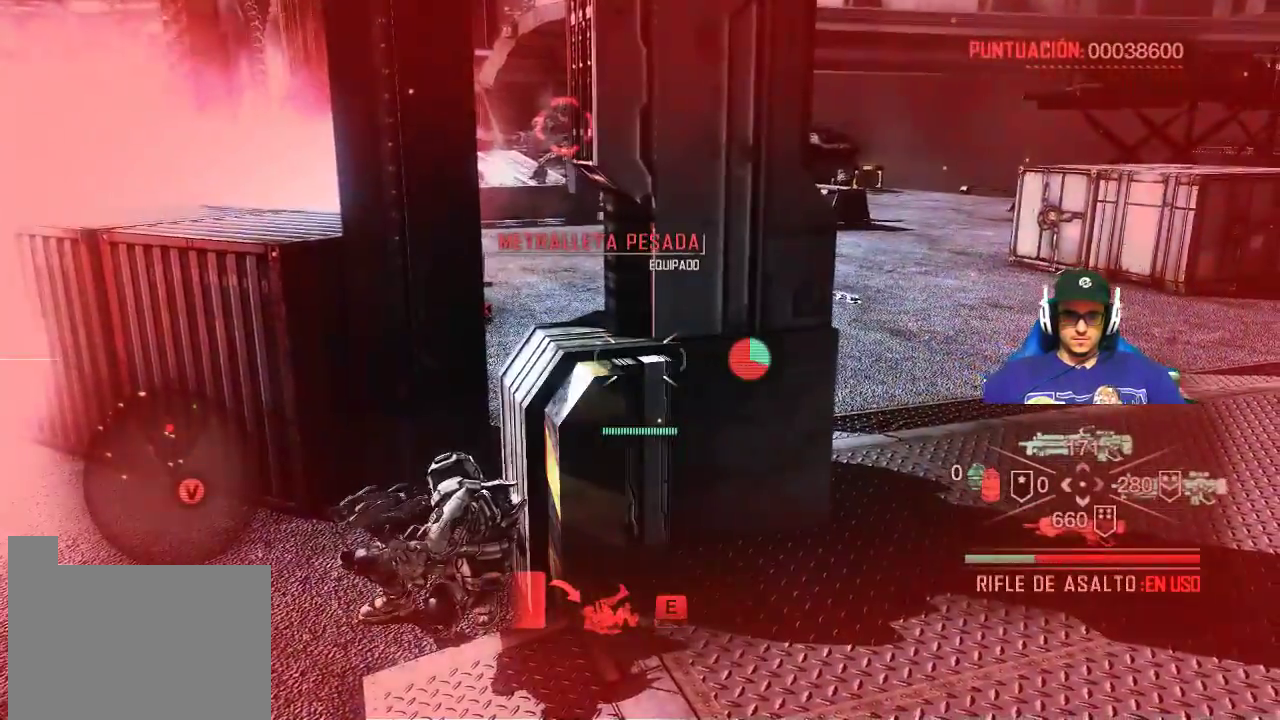
{"keys": ["s"], "mouse": [], "events": [[450, "d", "up"]]}
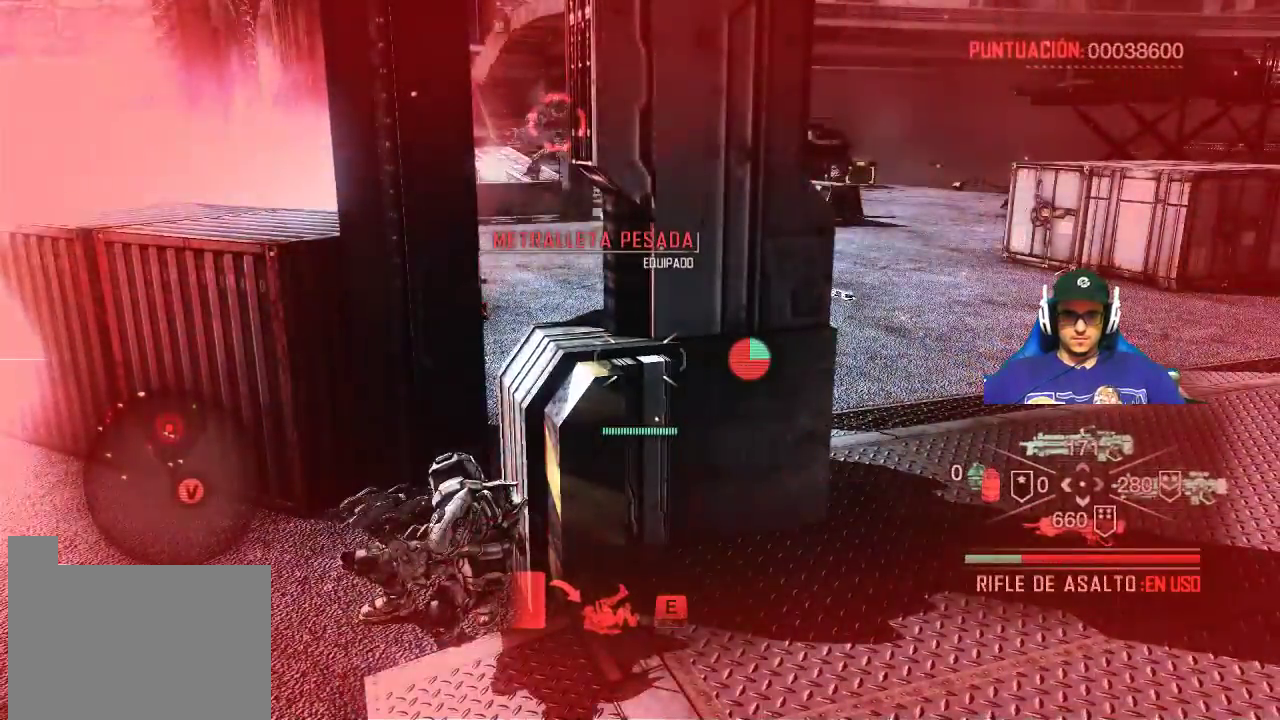
{"keys": ["e", "s"], "mouse": [], "events": [[333, "e", "down"]]}
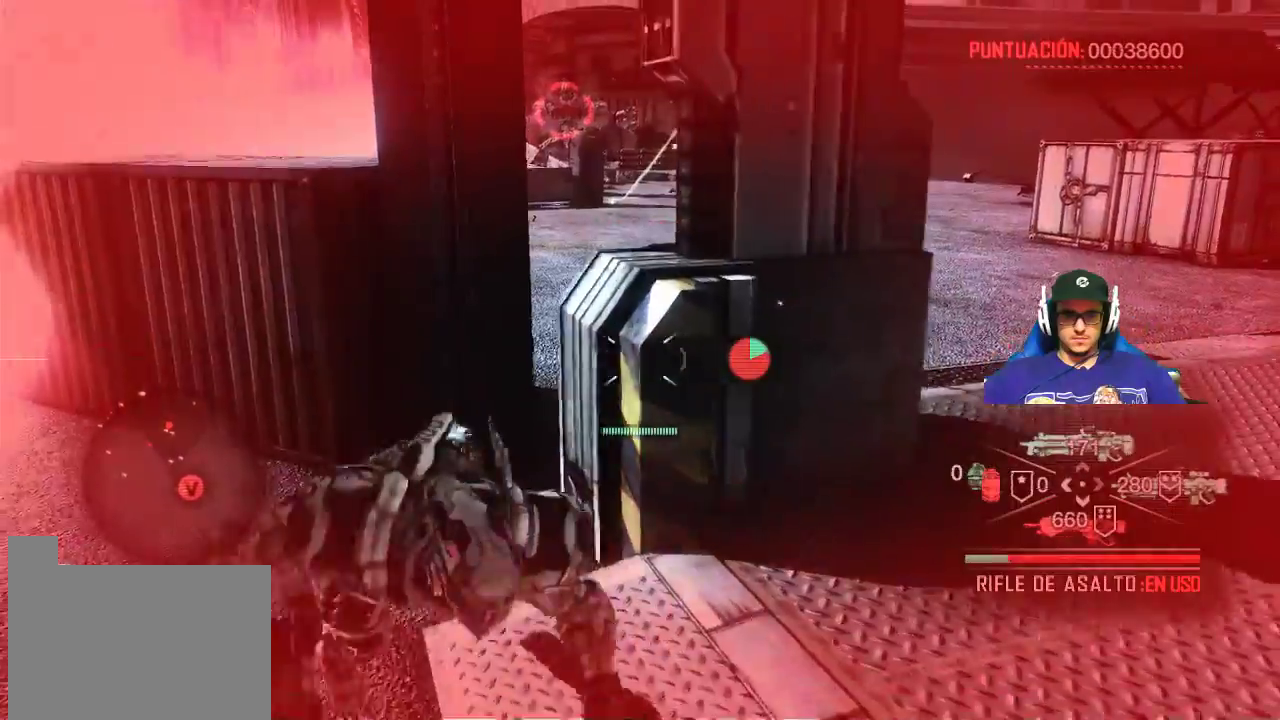
{"keys": ["d"], "mouse": [], "events": [[67, "e", "up"], [200, "d", "down"], [383, "s", "up"]]}
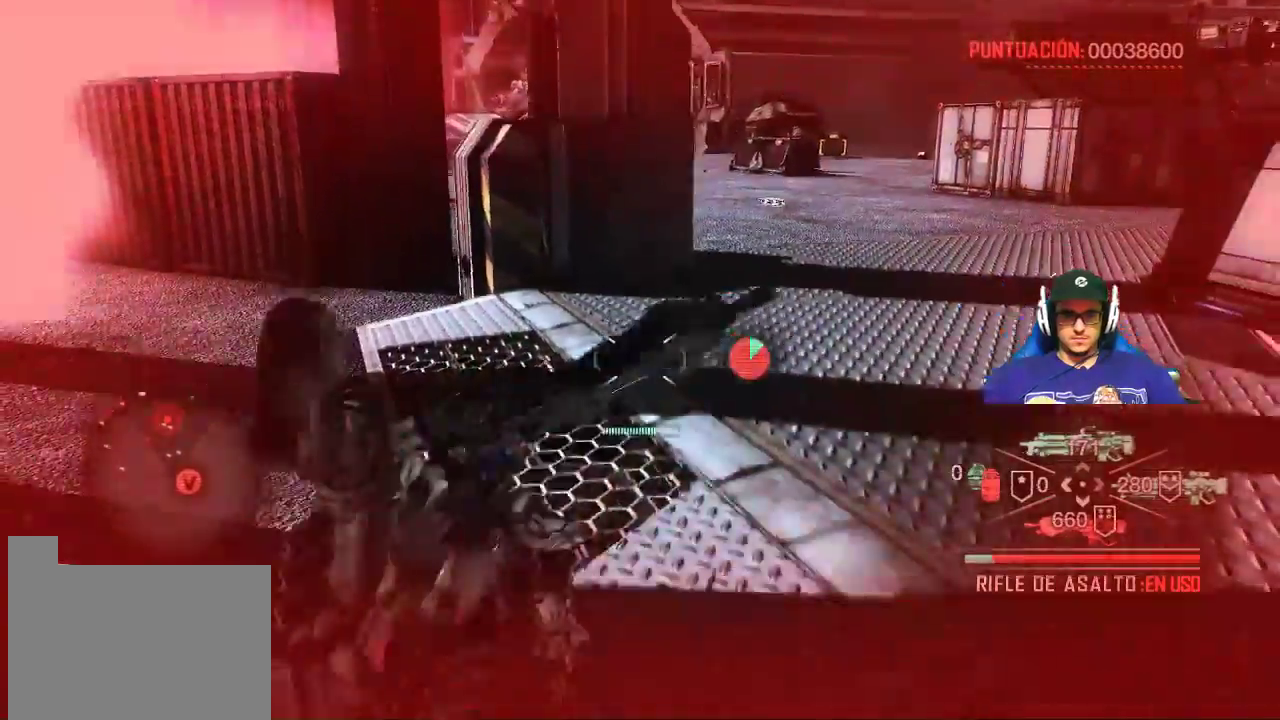
{"keys": ["d", "w"], "mouse": [], "events": [[33, "w", "down"]]}
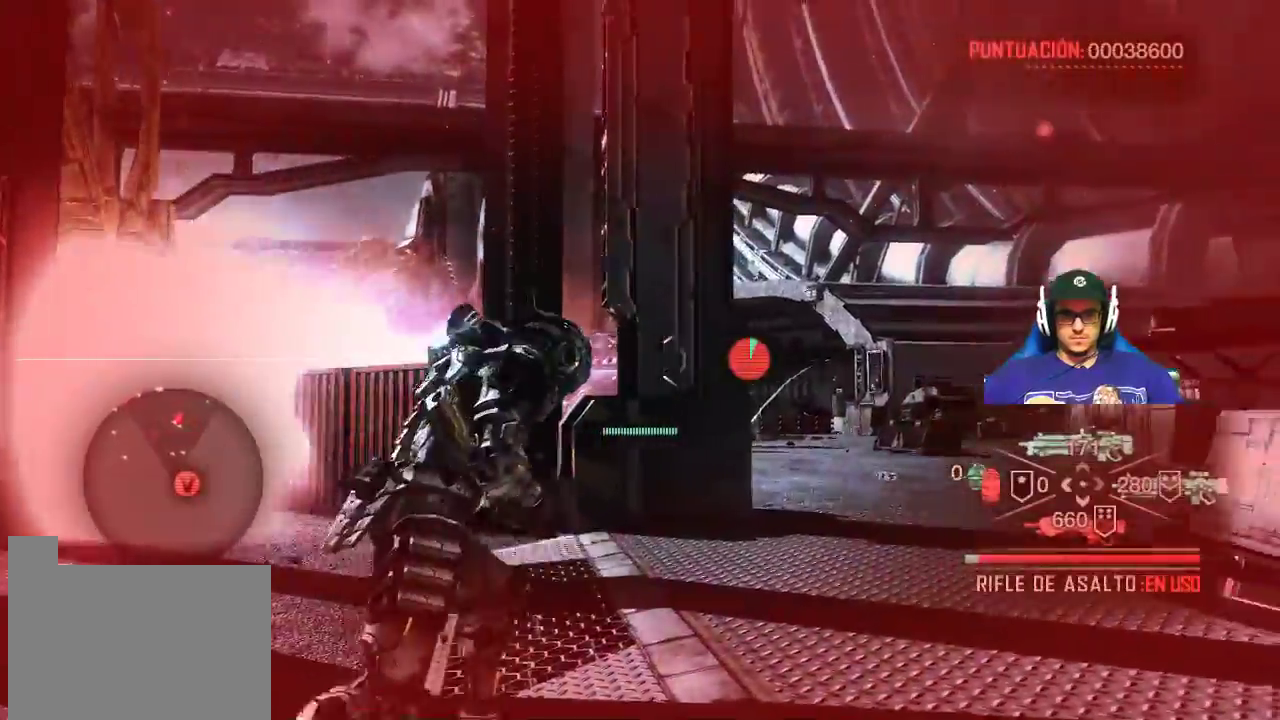
{"keys": ["w"], "mouse": [], "events": [[467, "d", "up"]]}
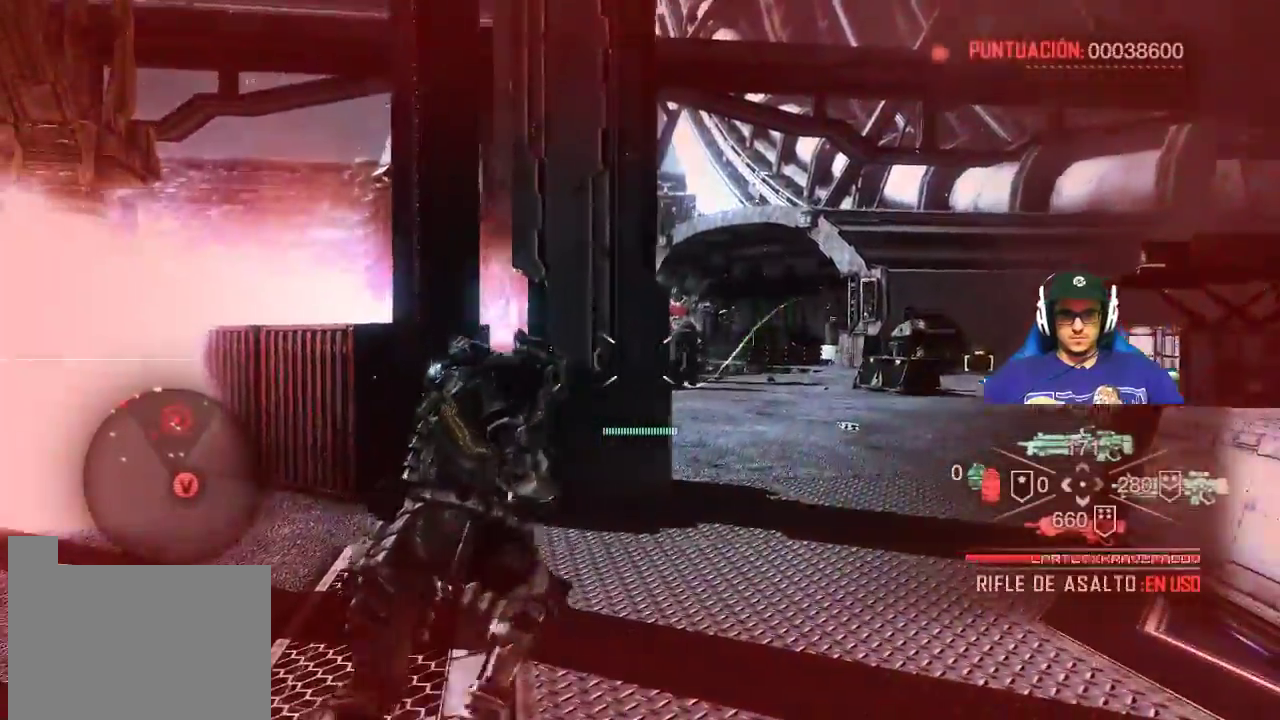
{"keys": ["e", "w"], "mouse": [], "events": [[483, "e", "down"]]}
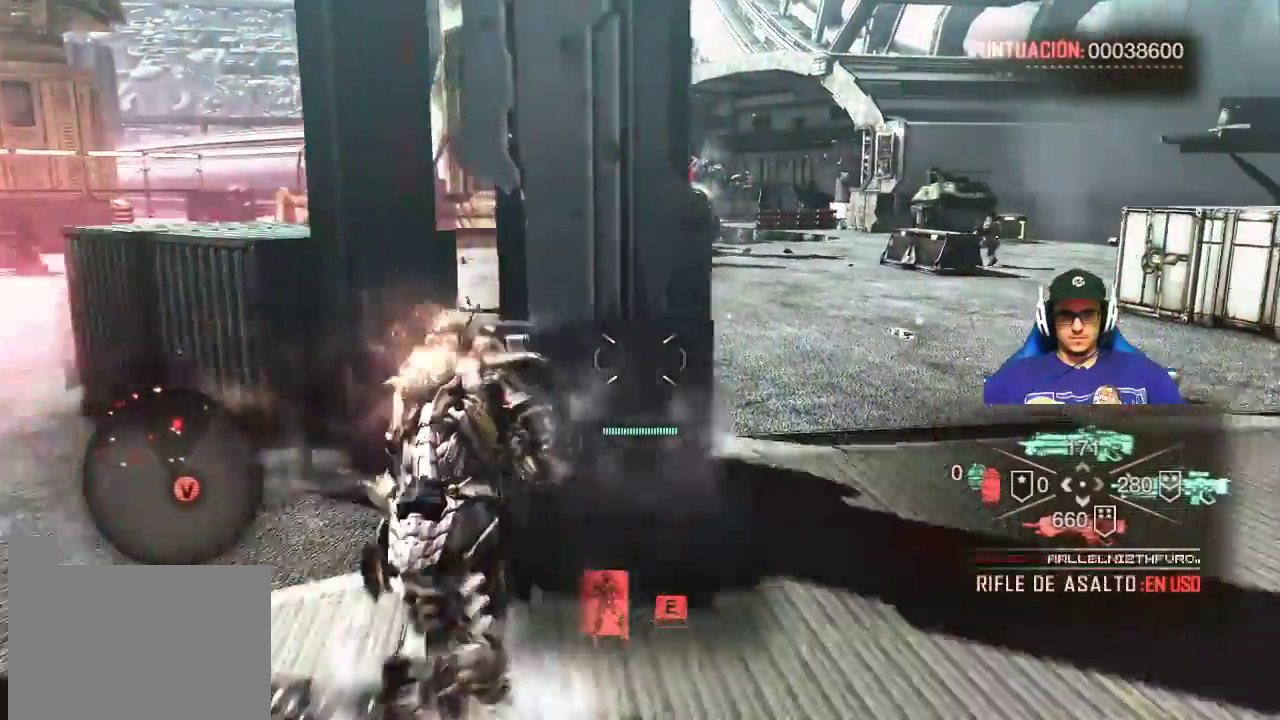
{"keys": [], "mouse": [], "events": [[133, "e", "up"], [400, "w", "up"]]}
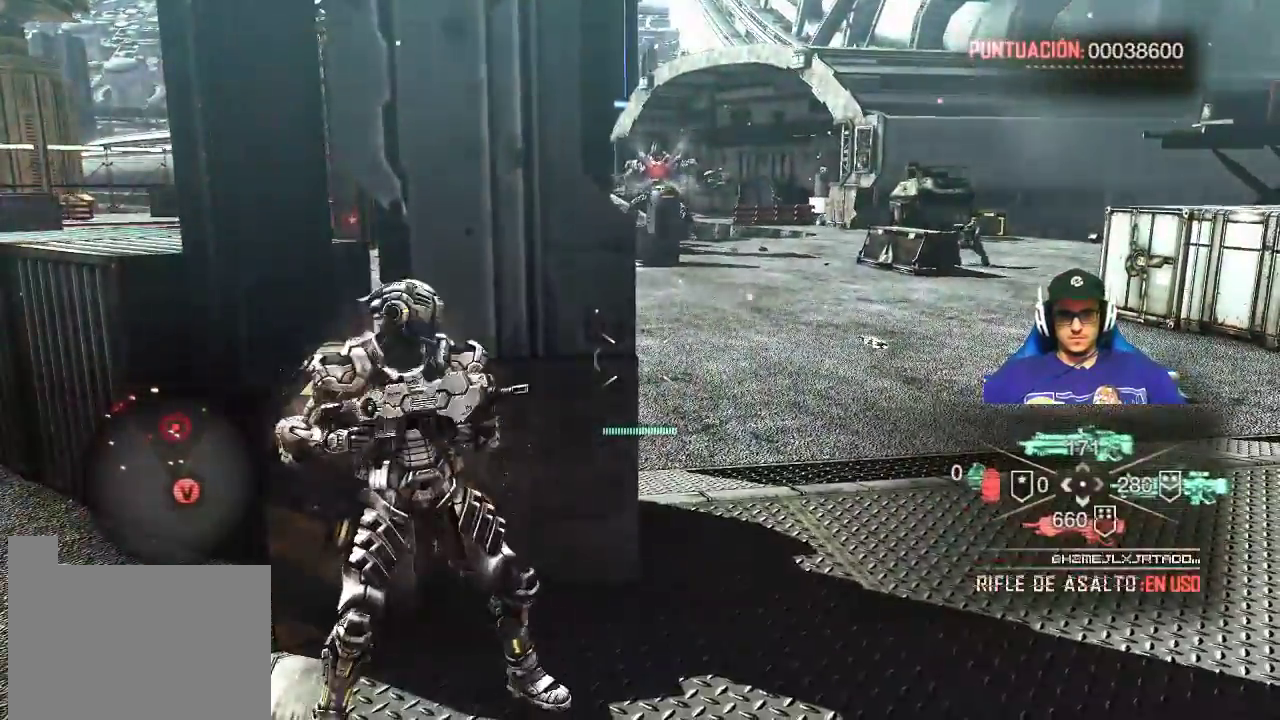
{"keys": [], "mouse": [], "events": [[183, "d", "down"], [417, "d", "up"]]}
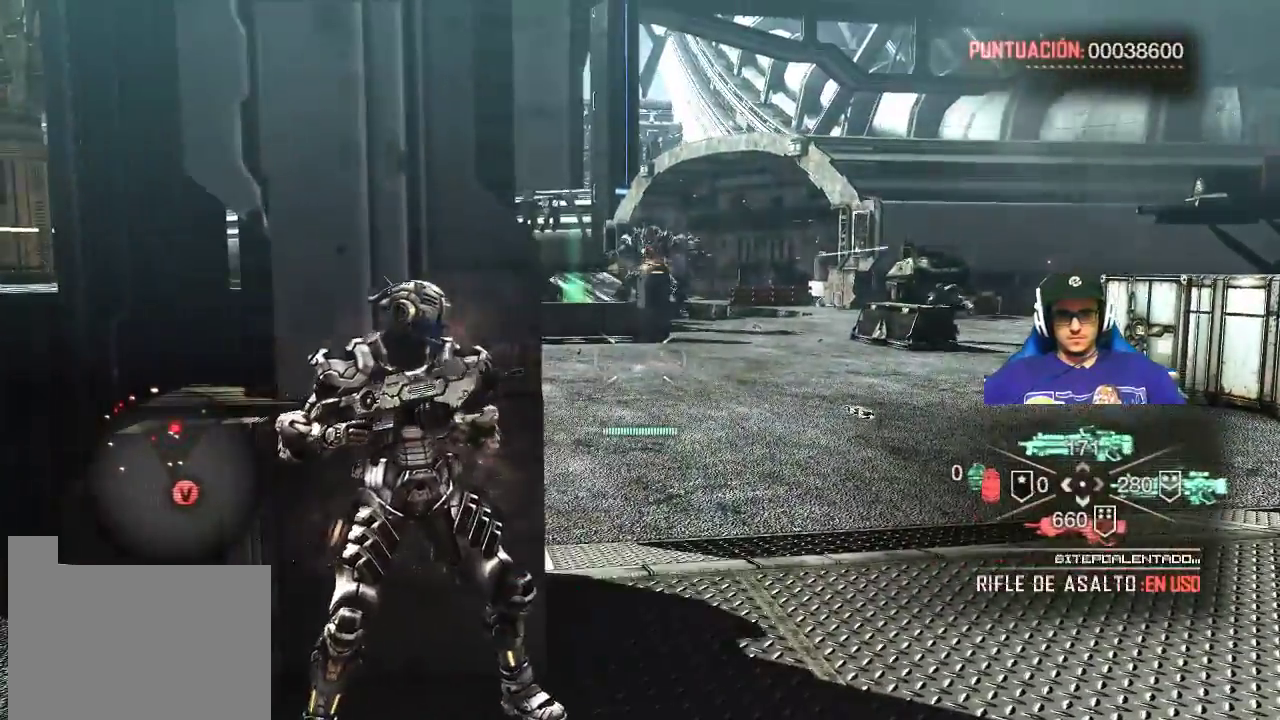
{"keys": [], "mouse": [], "events": []}
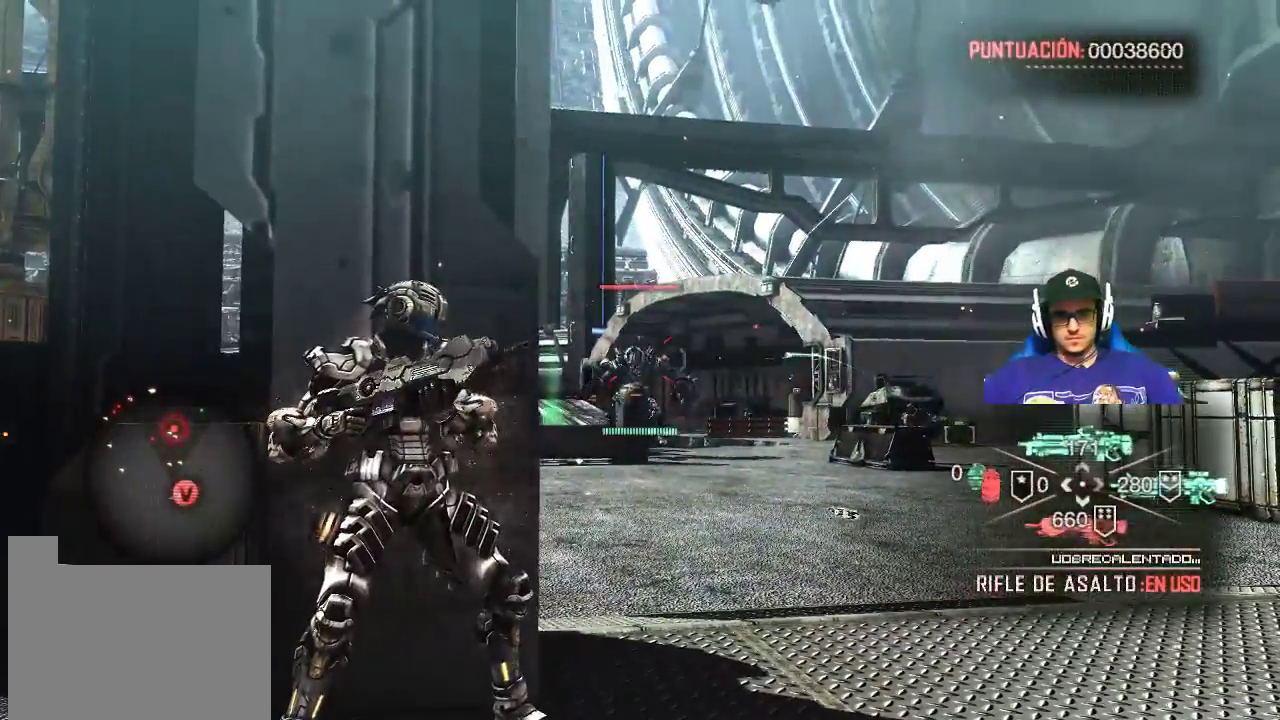
{"keys": [], "mouse": [], "events": []}
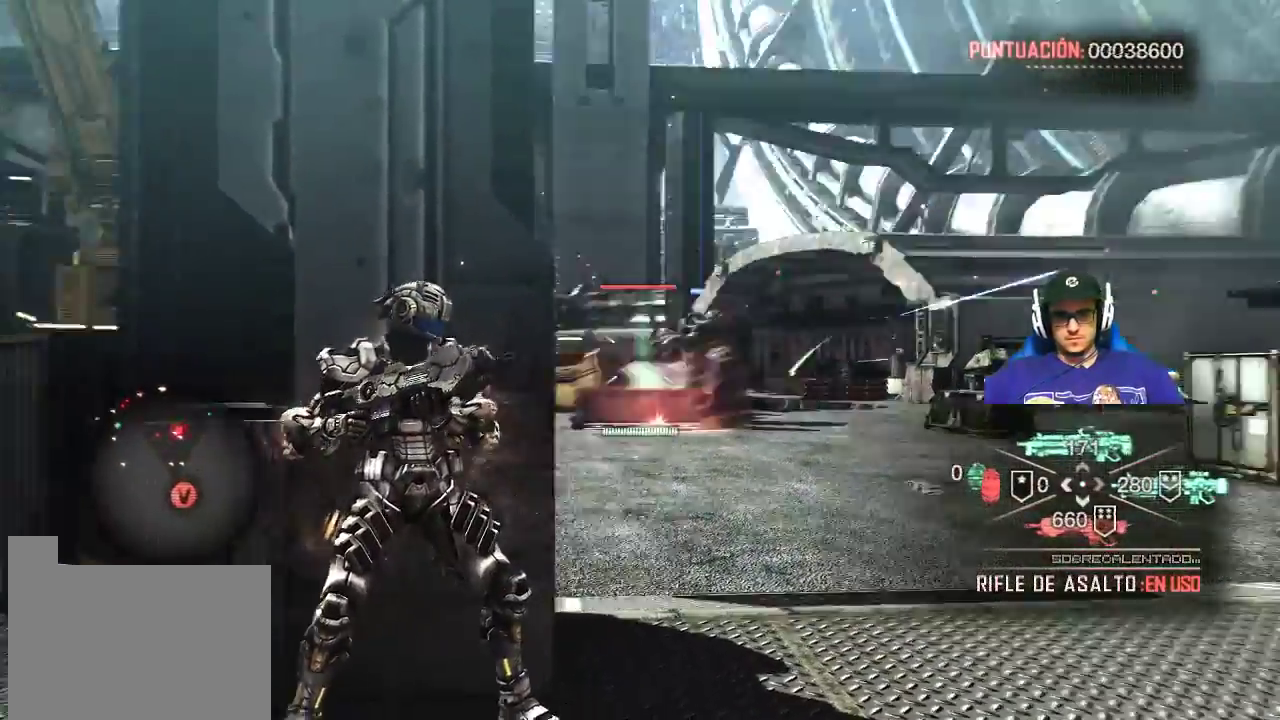
{"keys": [], "mouse": [], "events": []}
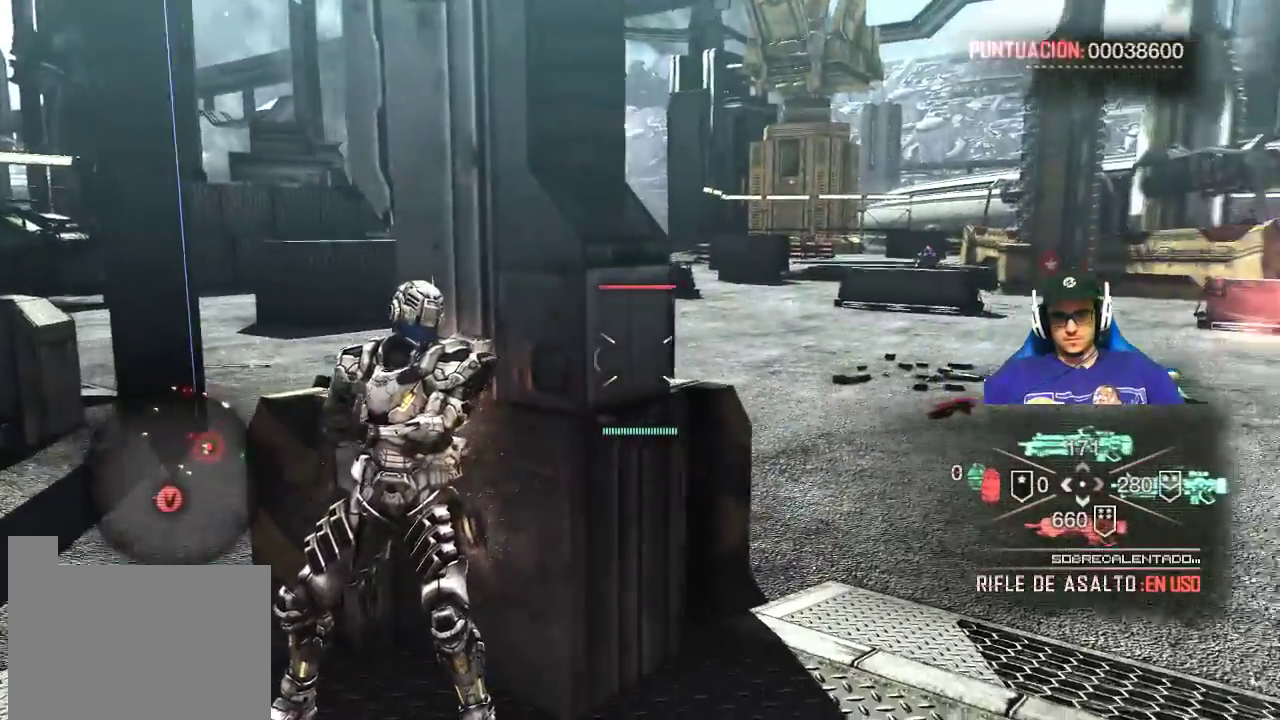
{"keys": [], "mouse": ["right"], "events": [[500, "mouse_right", "down"]]}
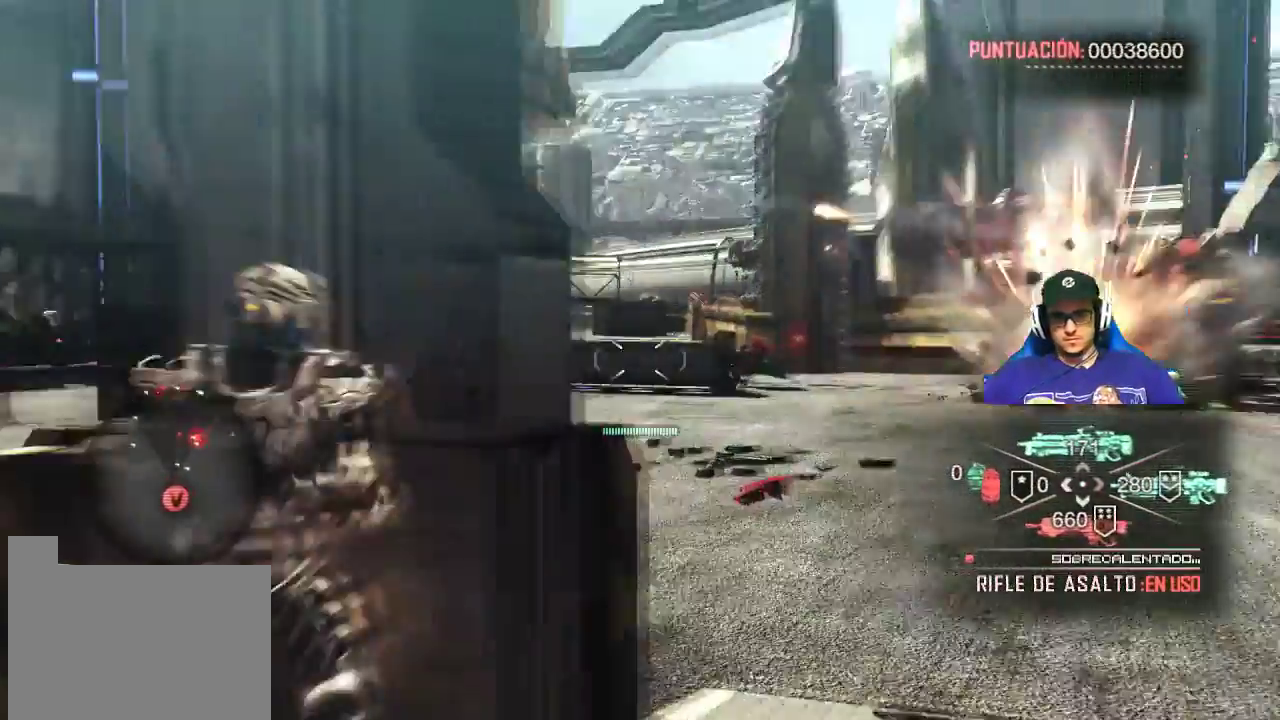
{"keys": [], "mouse": ["left", "right"], "events": [[433, "mouse_left", "down"]]}
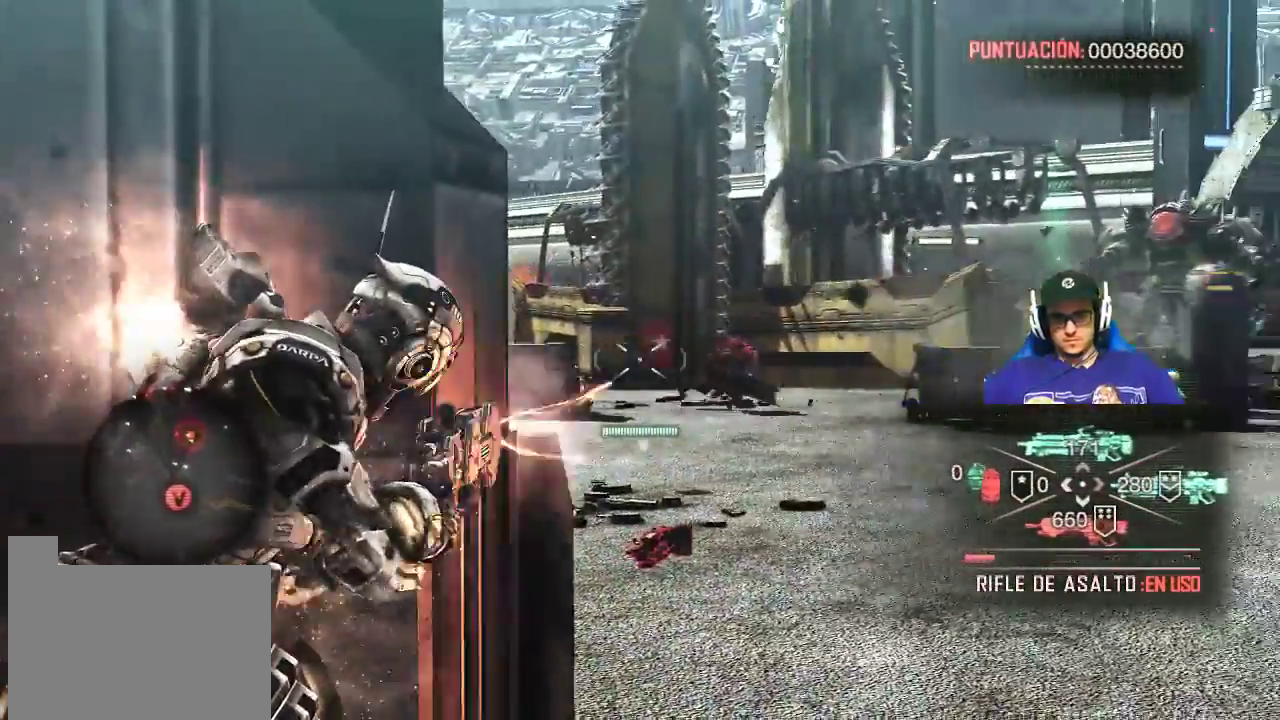
{"keys": [], "mouse": ["left", "right"], "events": []}
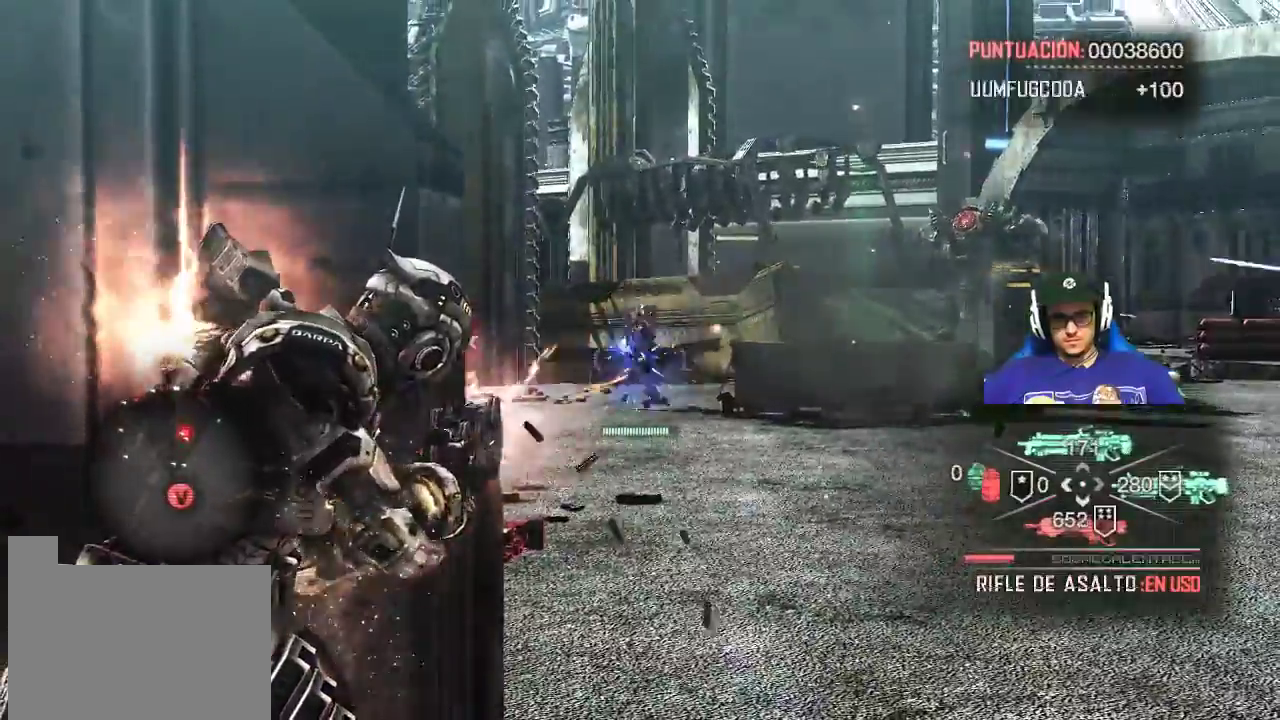
{"keys": [], "mouse": ["right"], "events": [[350, "mouse_left", "up"]]}
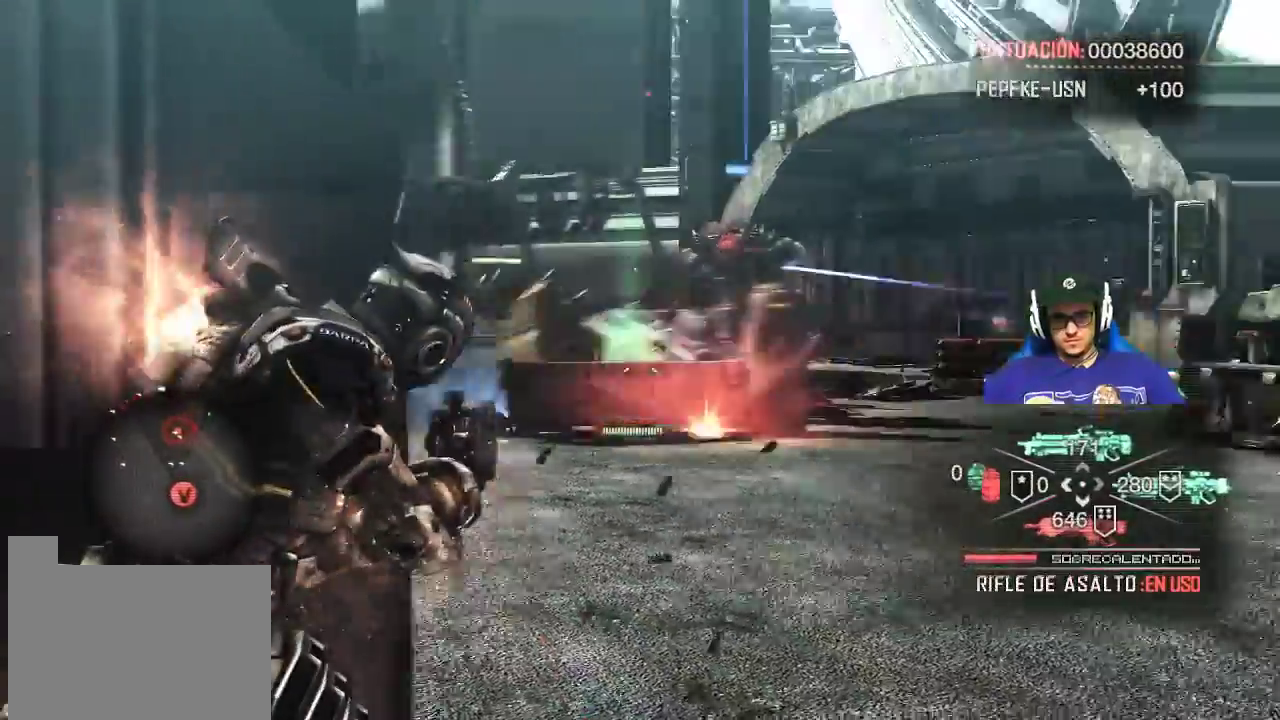
{"keys": [], "mouse": ["left", "right"], "events": [[400, "mouse_left", "down"]]}
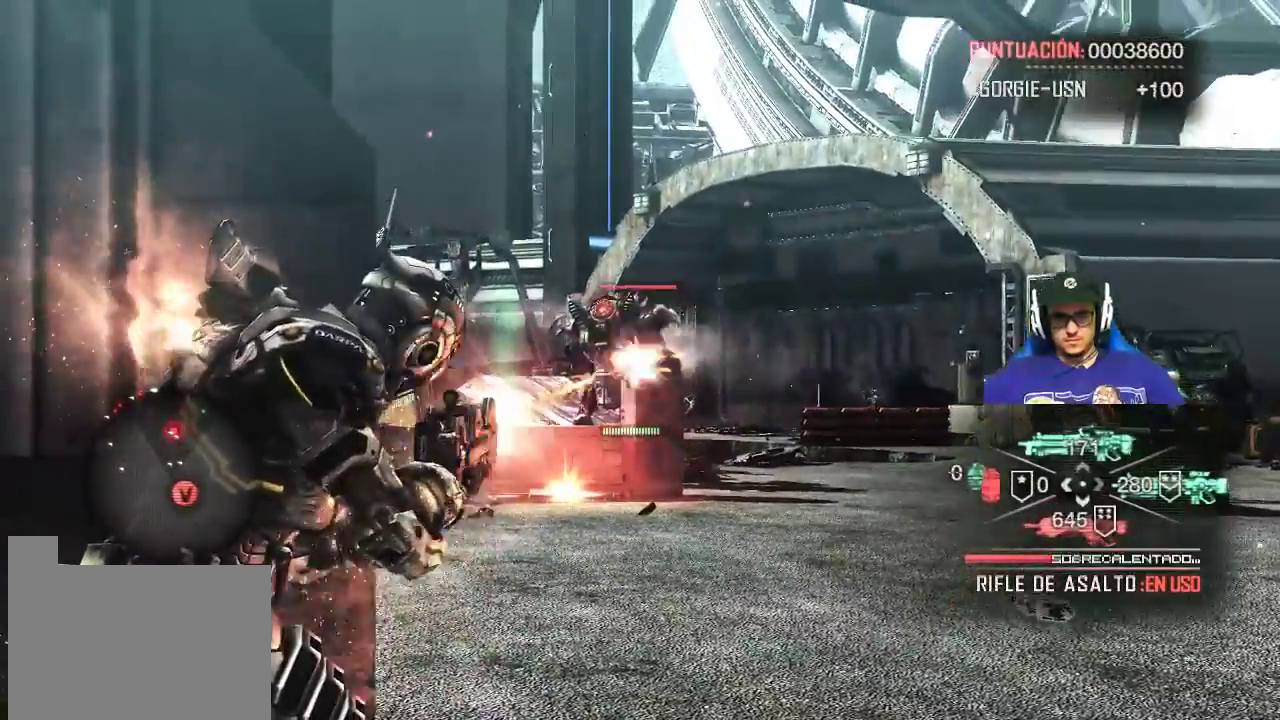
{"keys": [], "mouse": ["left", "right"], "events": []}